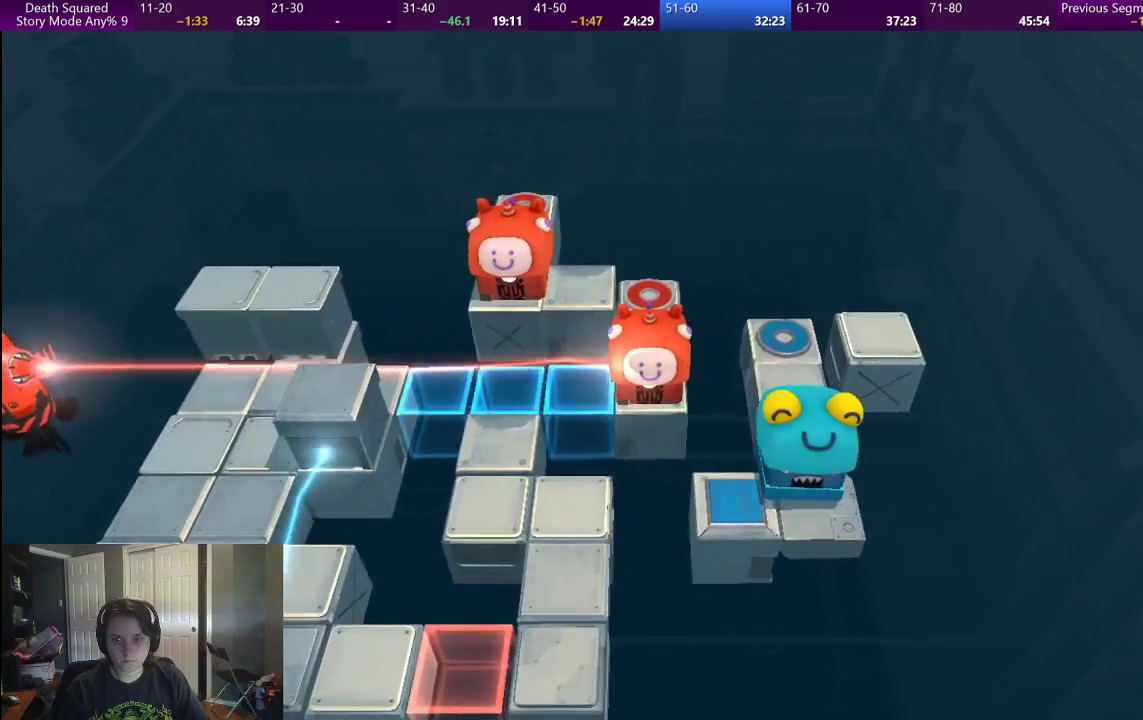
Gameplay with a controller (PlayStation layout); each line is a JSON object with the inputs held at the frame after it. "events" lists button and stick changes between this image and that frame as [ms after this image, input, new state], when the widget could be followed in between. This overlay highlights the sticks when they move; stick clicks (L3) are not distinguishable. Not read: L1 L3 R3.
{"buttons": [], "left_stick": "center", "right_stick": "center", "events": []}
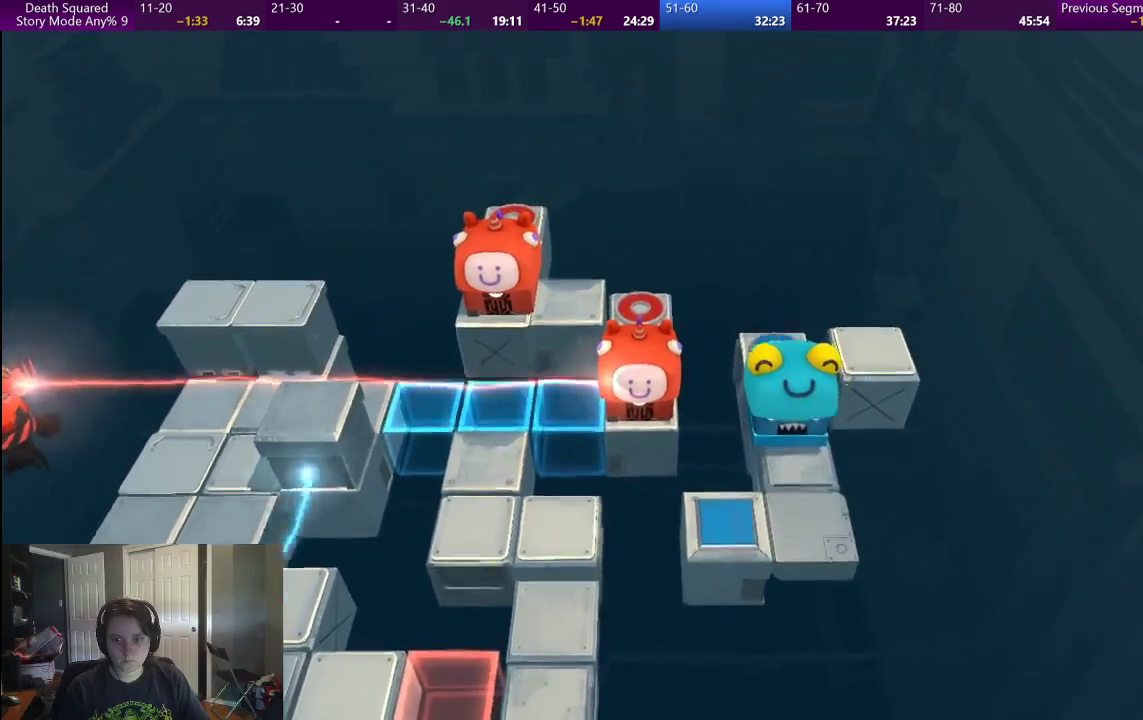
{"buttons": [], "left_stick": "up", "right_stick": "center", "events": [[450, "left_stick", "up"]]}
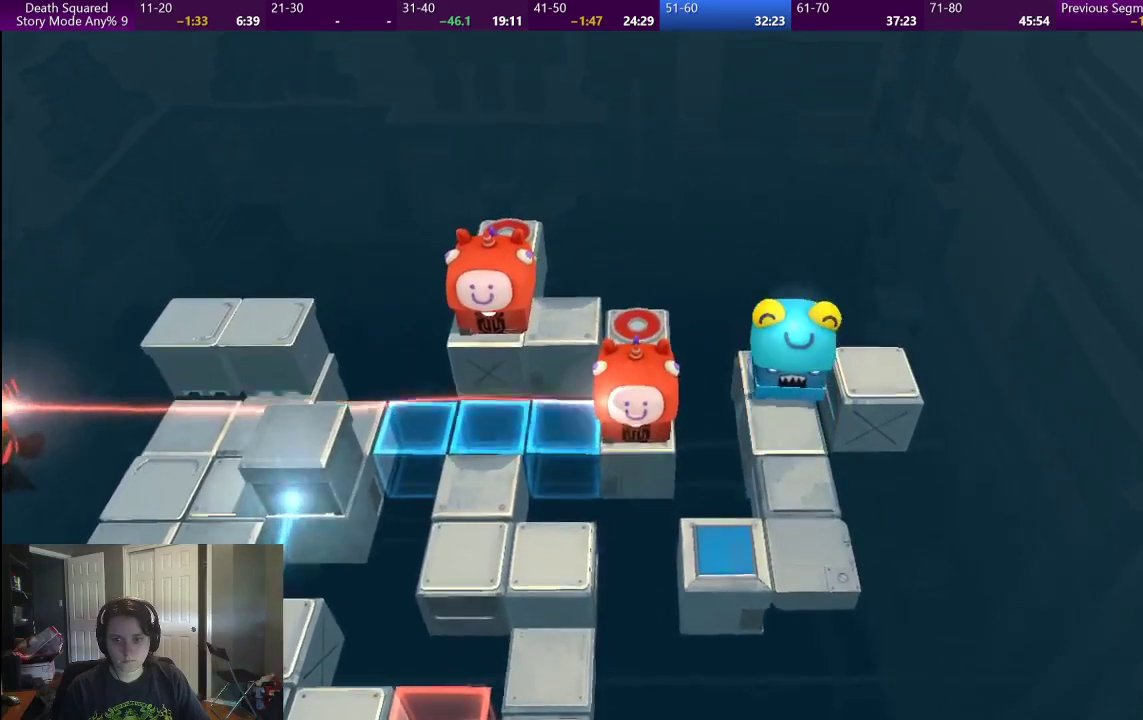
{"buttons": [], "left_stick": "up", "right_stick": "center", "events": []}
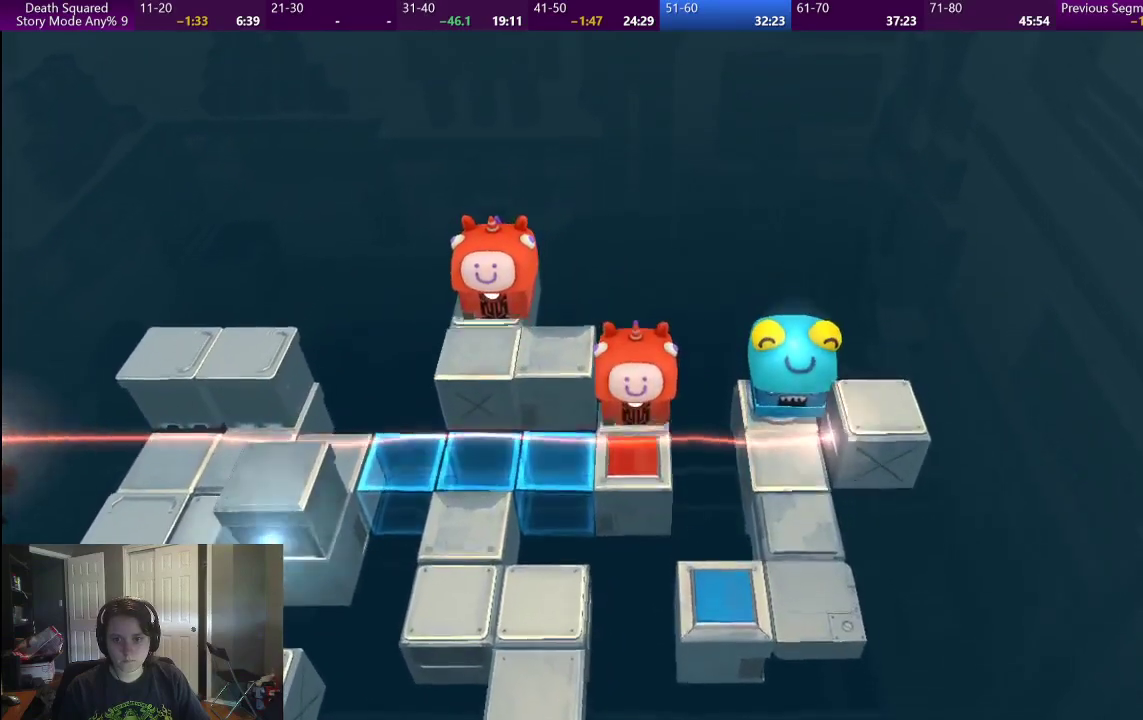
{"buttons": [], "left_stick": "center", "right_stick": "center", "events": [[200, "left_stick", "center"], [333, "CROSS", "down"], [450, "CROSS", "up"]]}
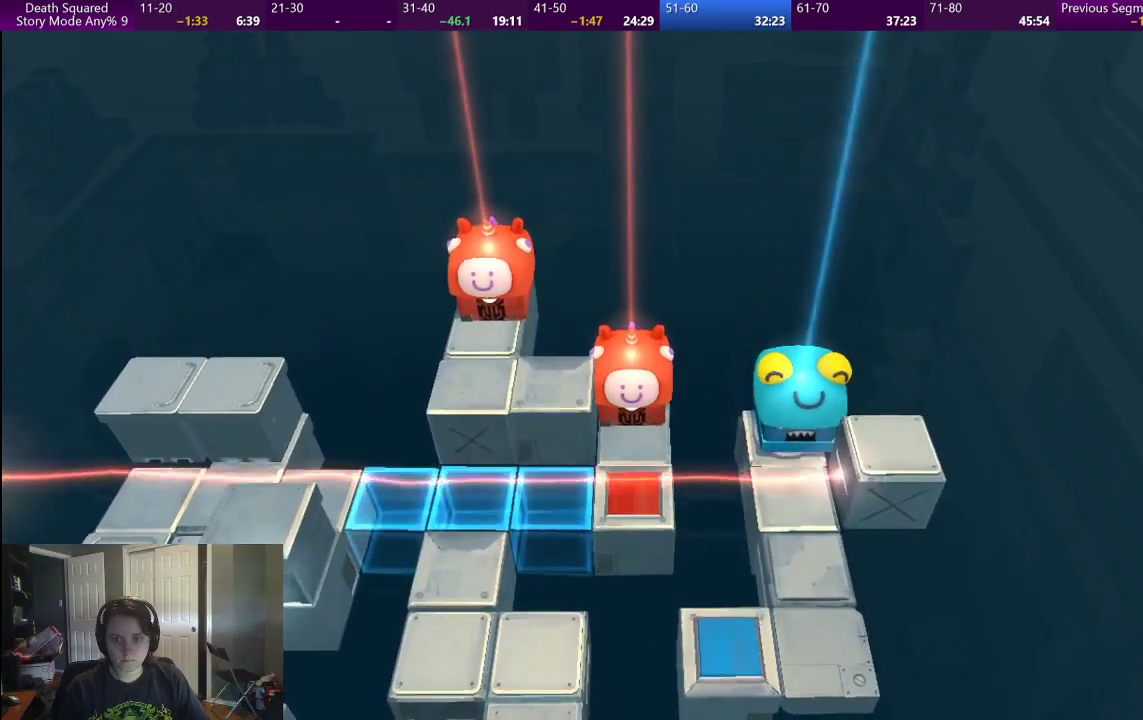
{"buttons": [], "left_stick": "center", "right_stick": "center", "events": [[50, "CROSS", "down"], [133, "CROSS", "up"], [233, "CROSS", "down"], [300, "CROSS", "up"], [383, "CROSS", "down"], [467, "CROSS", "up"]]}
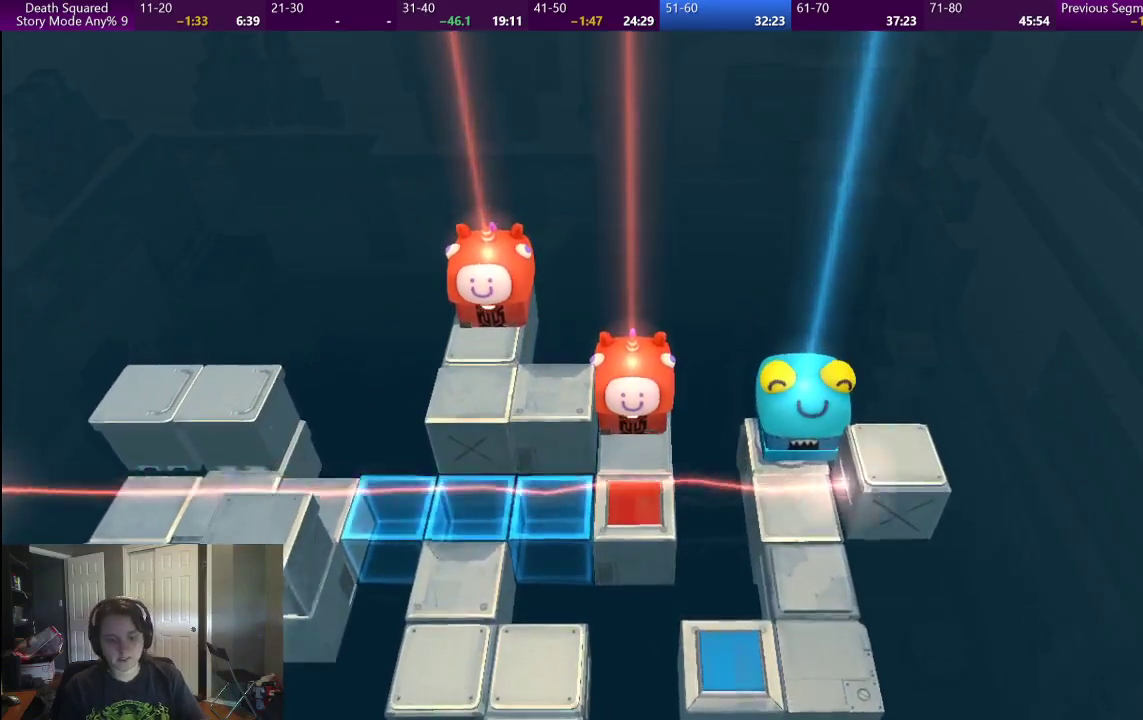
{"buttons": [], "left_stick": "center", "right_stick": "center", "events": [[50, "CROSS", "down"], [117, "CROSS", "up"], [200, "CROSS", "down"], [283, "CROSS", "up"], [367, "CROSS", "down"], [450, "CROSS", "up"]]}
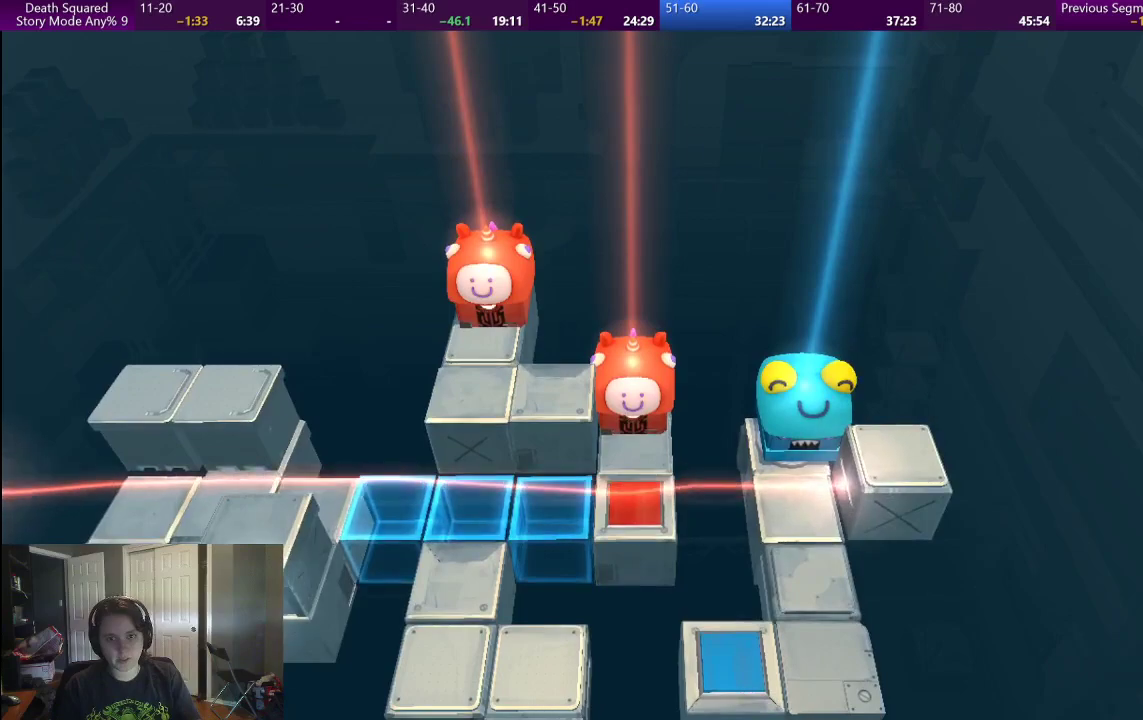
{"buttons": [], "left_stick": "center", "right_stick": "center", "events": [[17, "CROSS", "down"], [117, "CROSS", "up"], [183, "CROSS", "down"], [283, "CROSS", "up"], [367, "CROSS", "down"], [433, "CROSS", "up"]]}
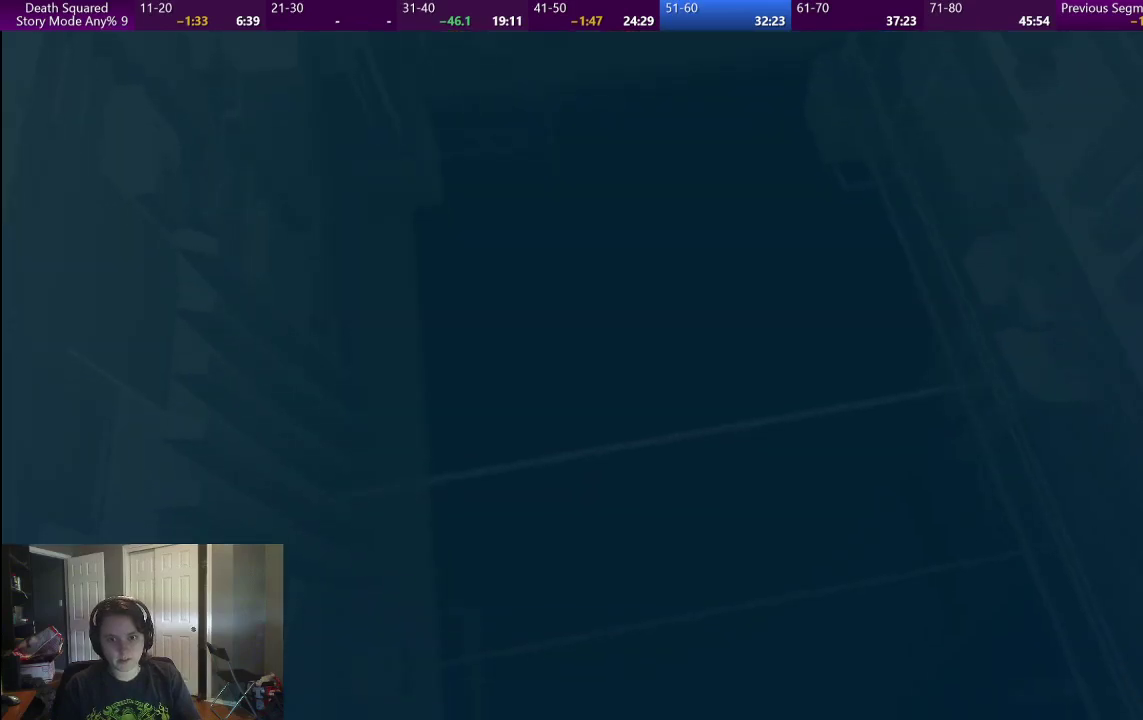
{"buttons": [], "left_stick": "center", "right_stick": "center", "events": []}
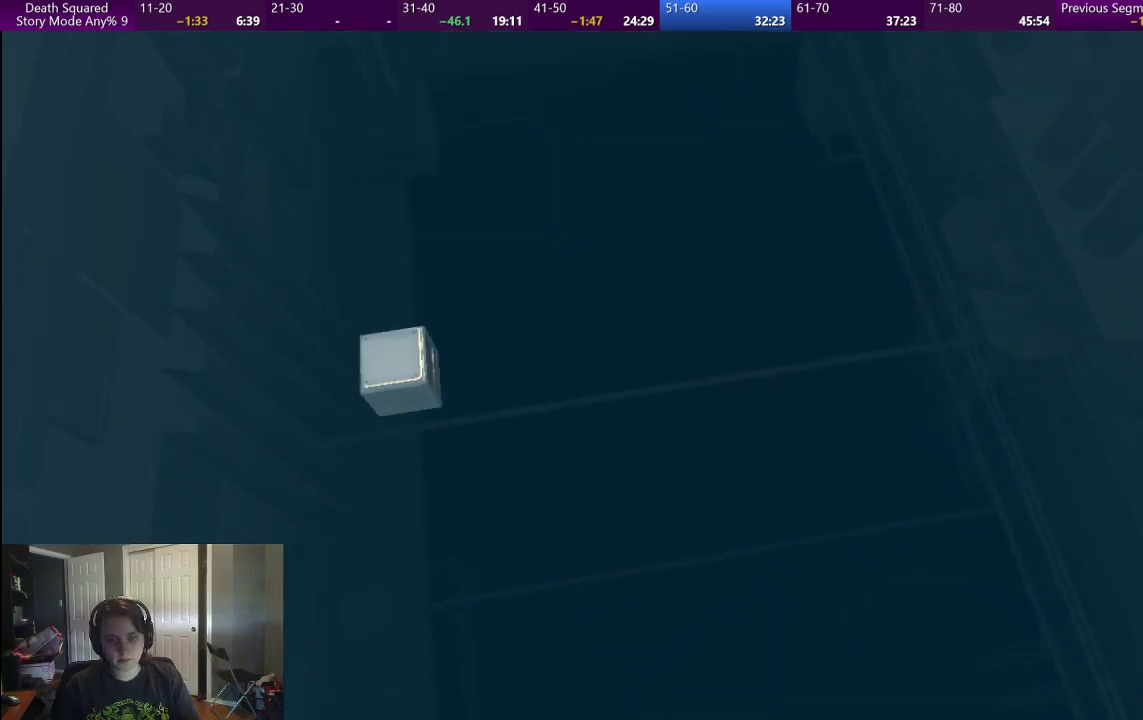
{"buttons": [], "left_stick": "center", "right_stick": "center", "events": []}
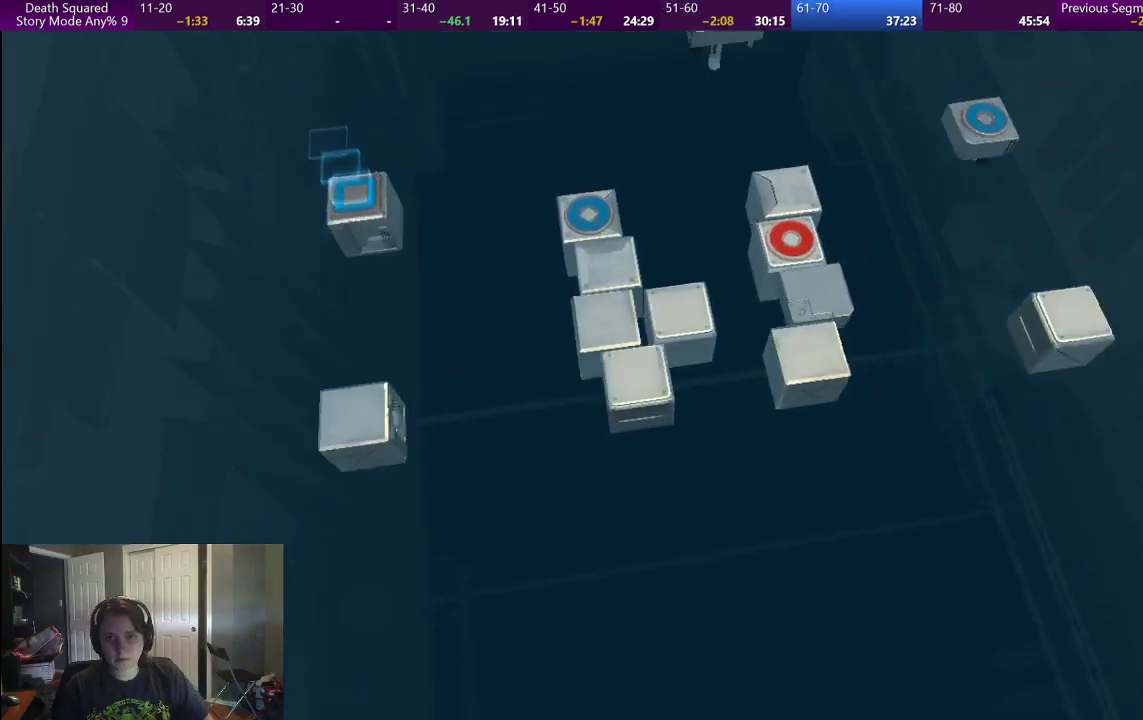
{"buttons": [], "left_stick": "center", "right_stick": "center", "events": []}
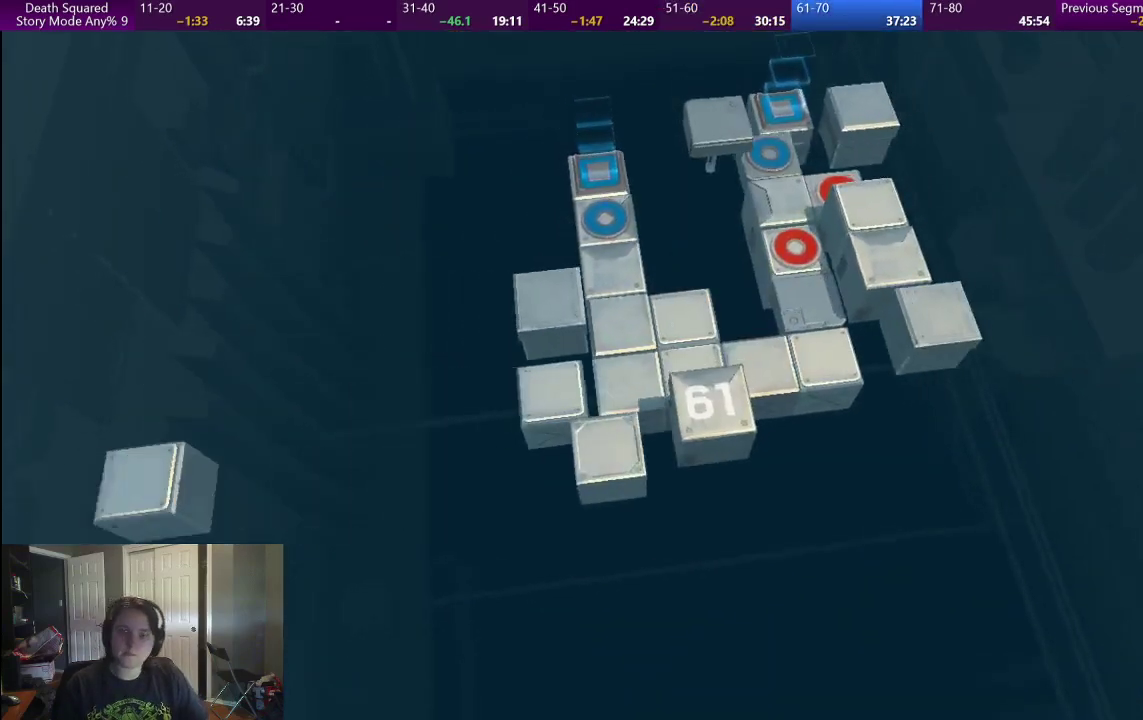
{"buttons": [], "left_stick": "center", "right_stick": "center", "events": [[67, "CROSS", "down"], [150, "CROSS", "up"]]}
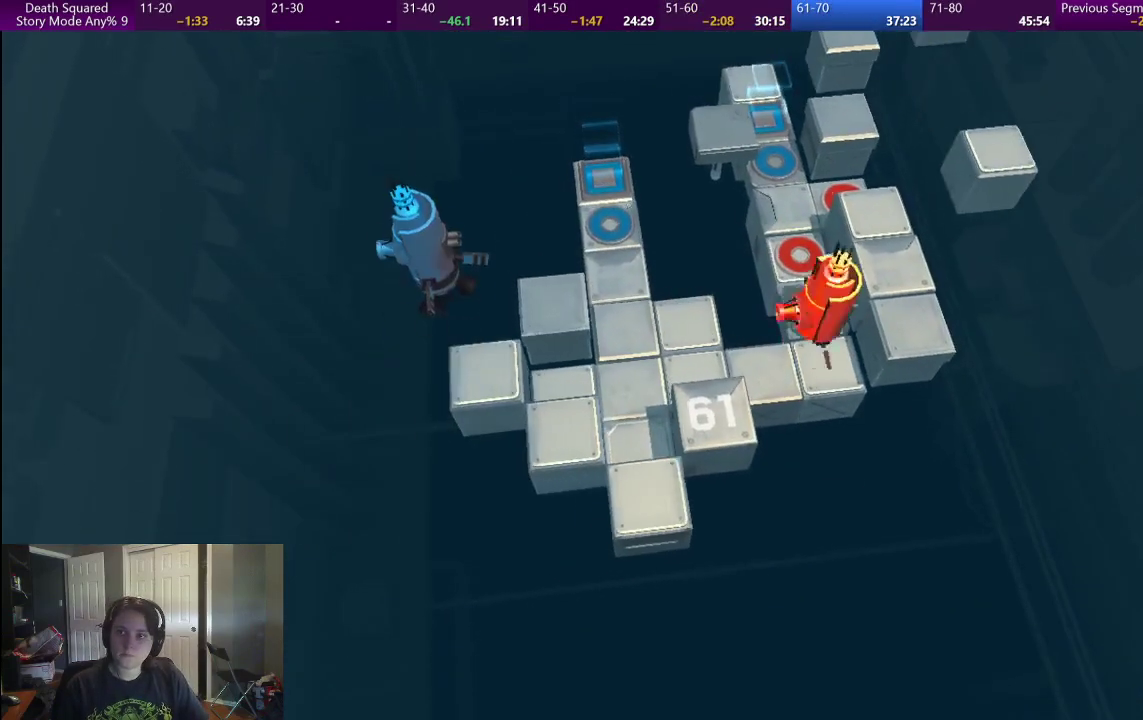
{"buttons": [], "left_stick": "center", "right_stick": "center", "events": []}
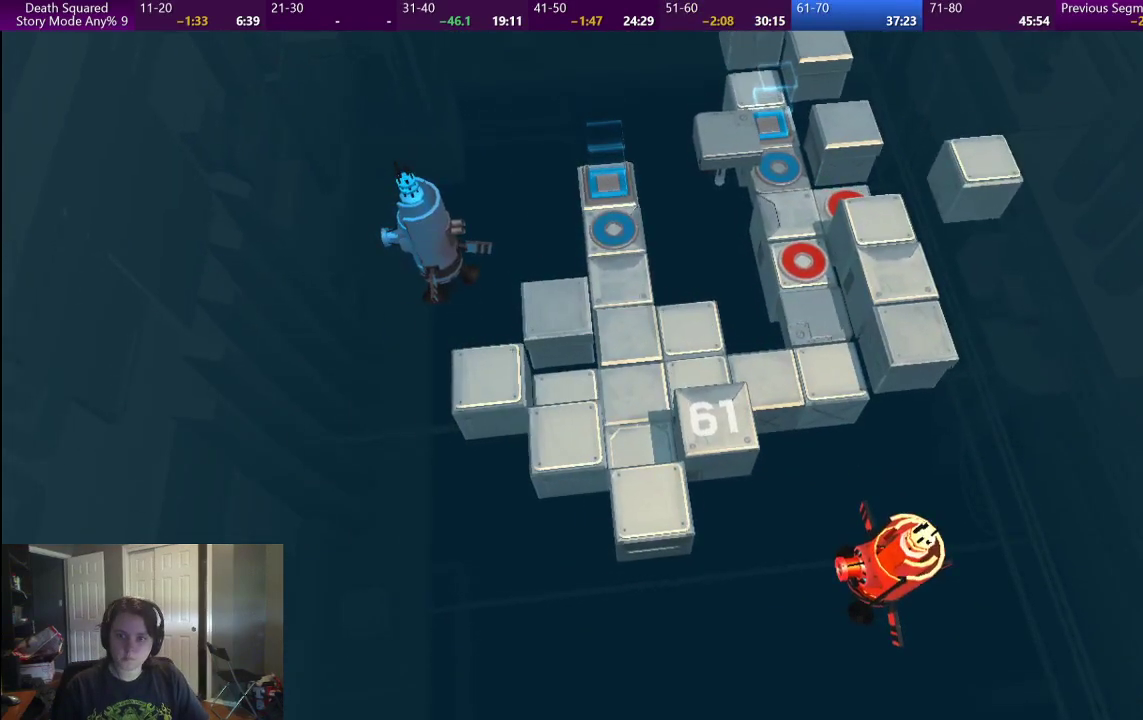
{"buttons": [], "left_stick": "center", "right_stick": "center", "events": []}
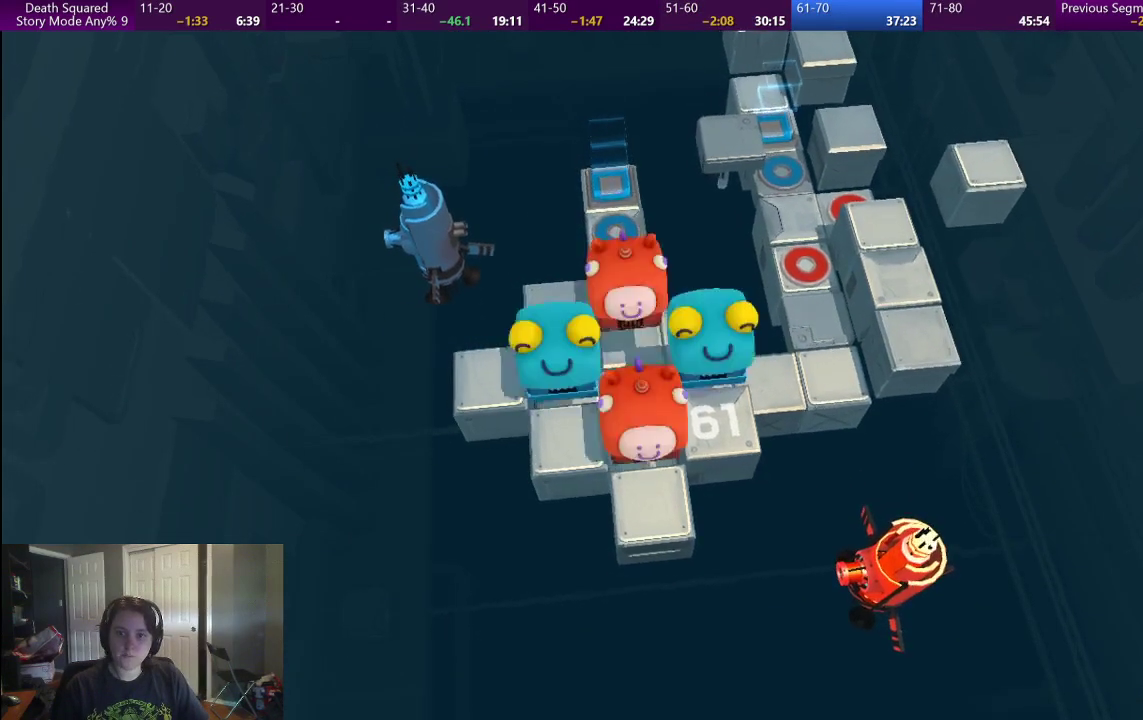
{"buttons": [], "left_stick": "down", "right_stick": "center", "events": [[417, "left_stick", "down"]]}
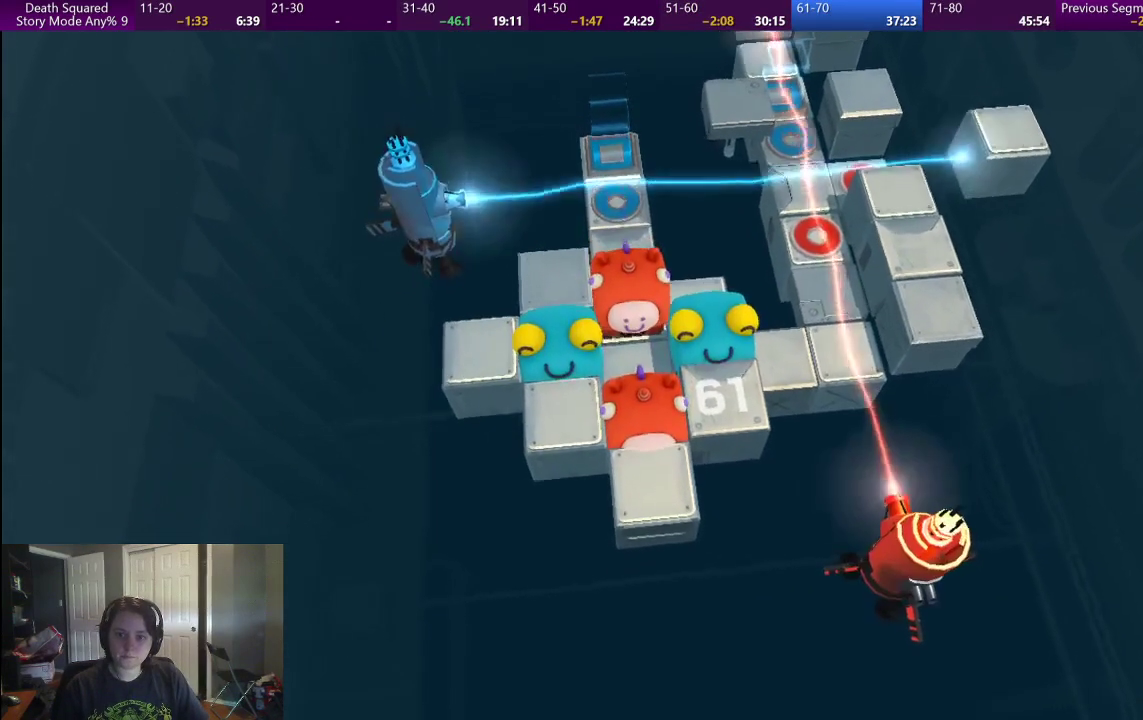
{"buttons": [], "left_stick": "down", "right_stick": "center", "events": []}
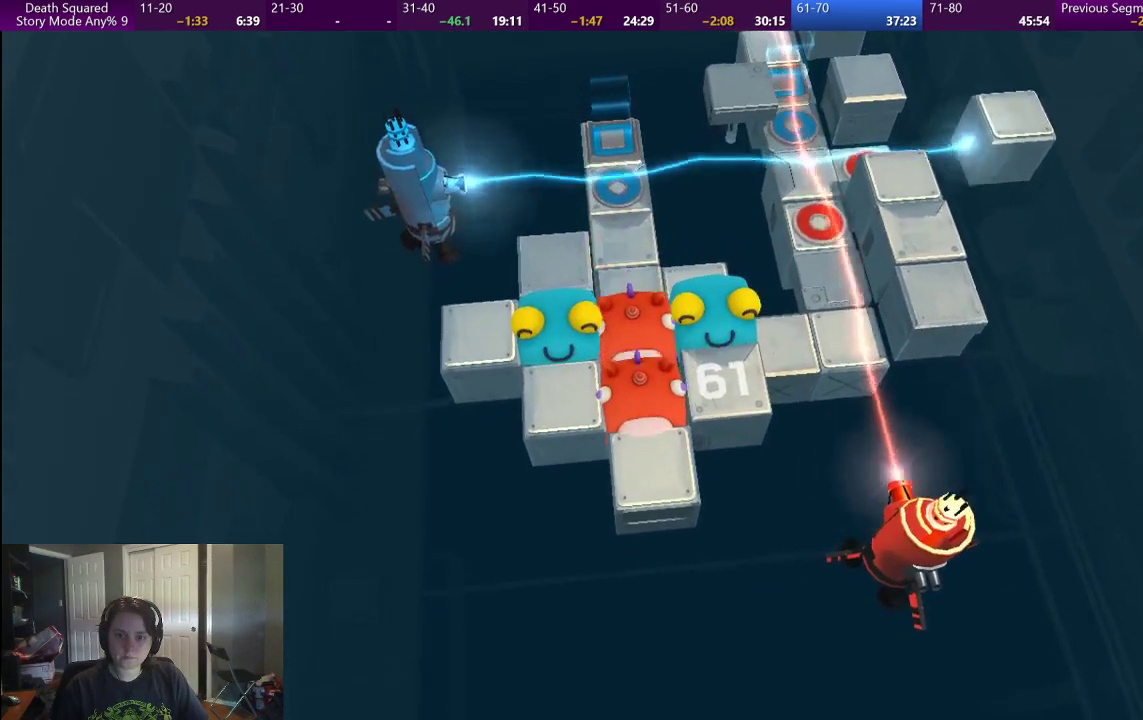
{"buttons": [], "left_stick": "center", "right_stick": "center", "events": [[283, "left_stick", "center"]]}
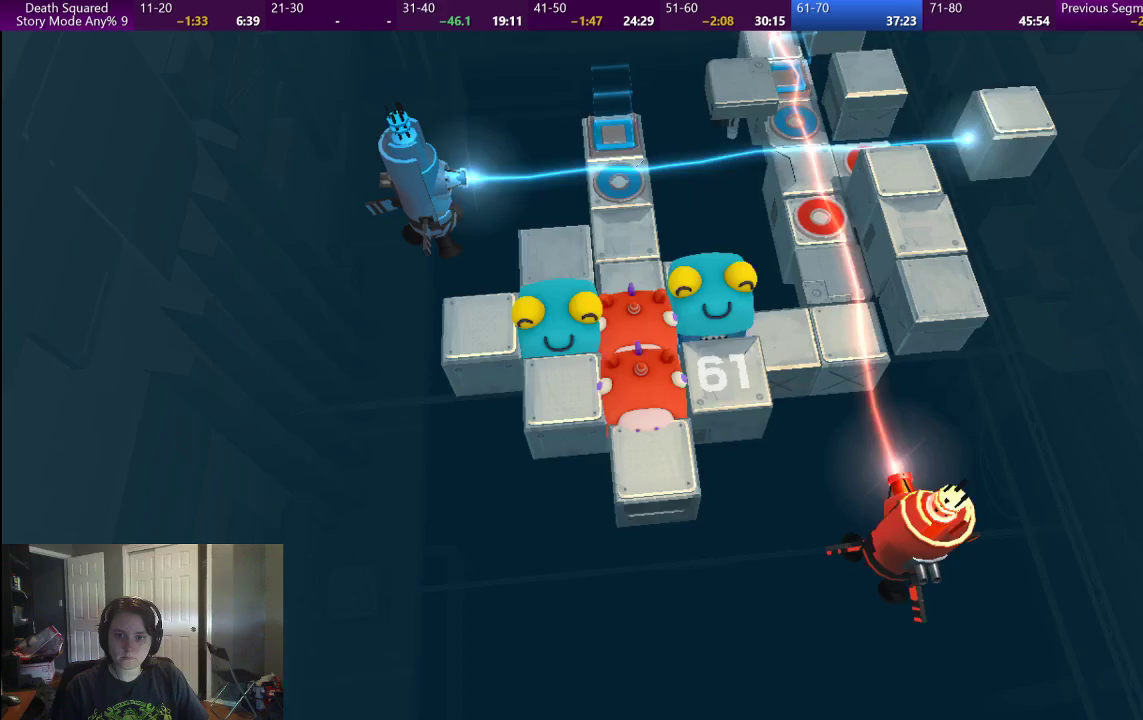
{"buttons": [], "left_stick": "down", "right_stick": "center", "events": [[400, "left_stick", "down"]]}
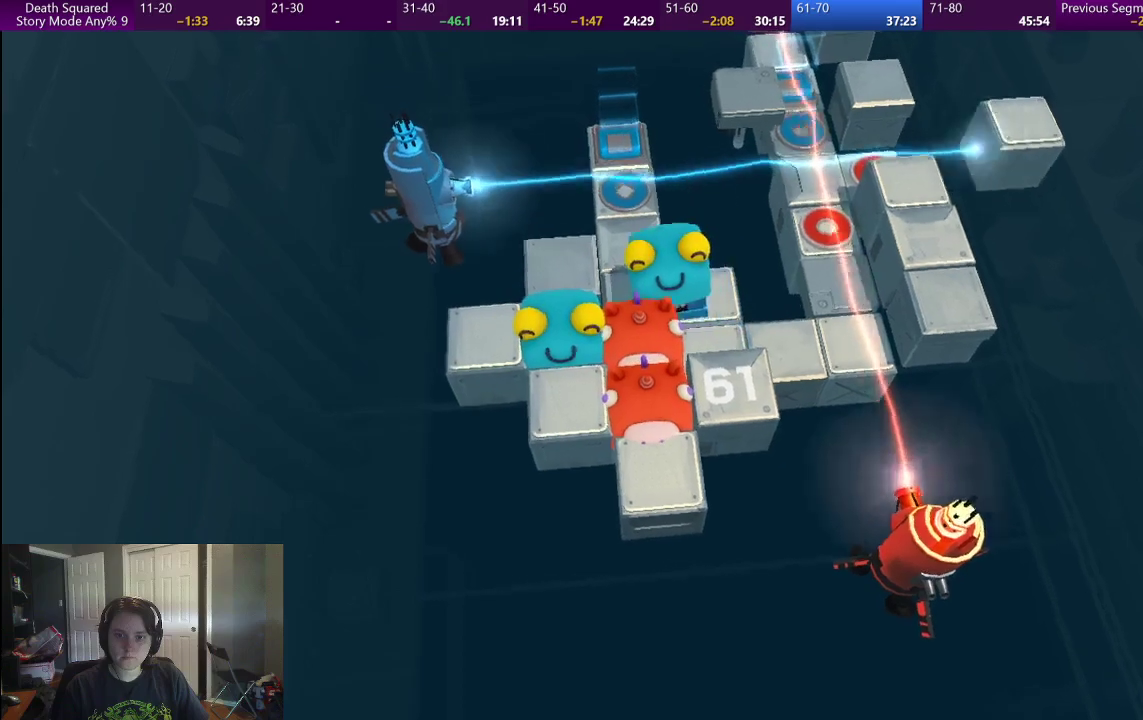
{"buttons": [], "left_stick": "right", "right_stick": "center", "events": [[83, "left_stick", "down-right"], [200, "left_stick", "right"]]}
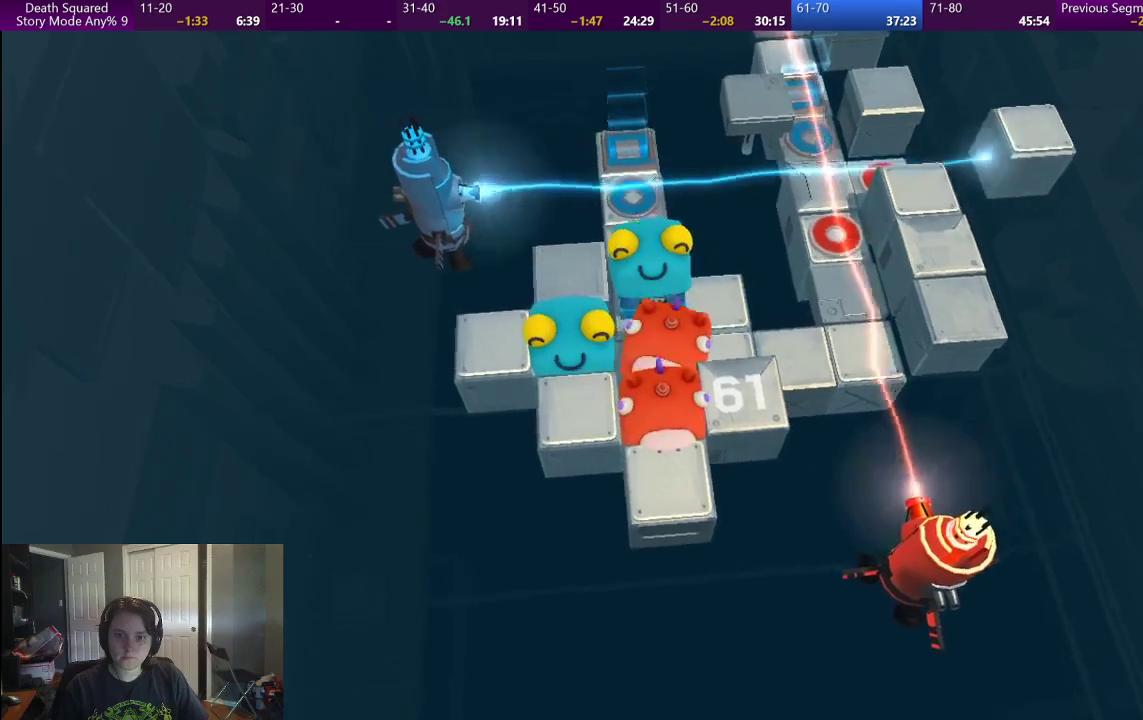
{"buttons": [], "left_stick": "down-right", "right_stick": "center", "events": [[67, "left_stick", "up-right"], [267, "left_stick", "down-right"]]}
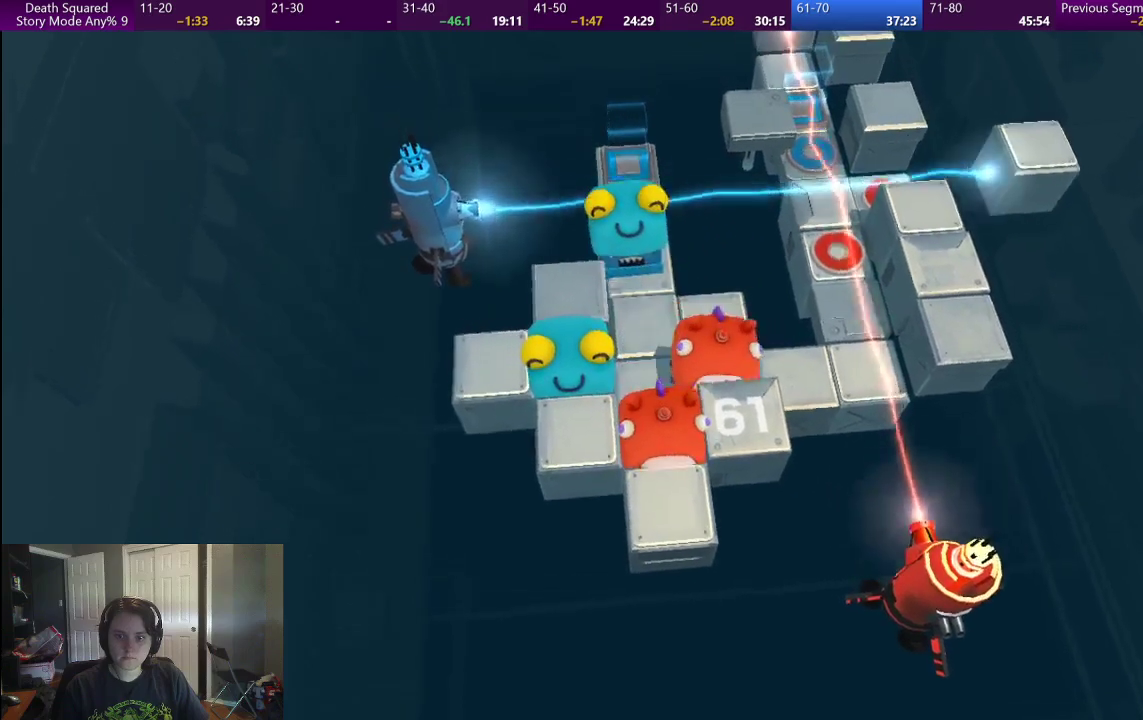
{"buttons": [], "left_stick": "right", "right_stick": "center", "events": [[100, "left_stick", "right"]]}
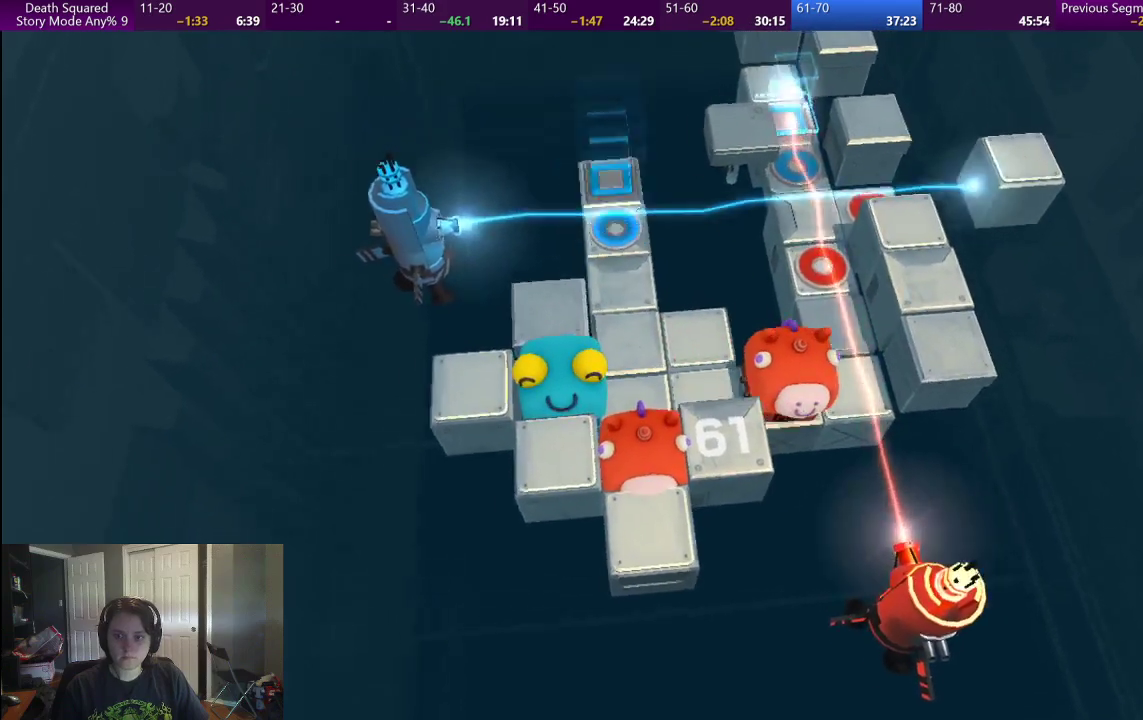
{"buttons": [], "left_stick": "center", "right_stick": "center", "events": [[383, "left_stick", "center"]]}
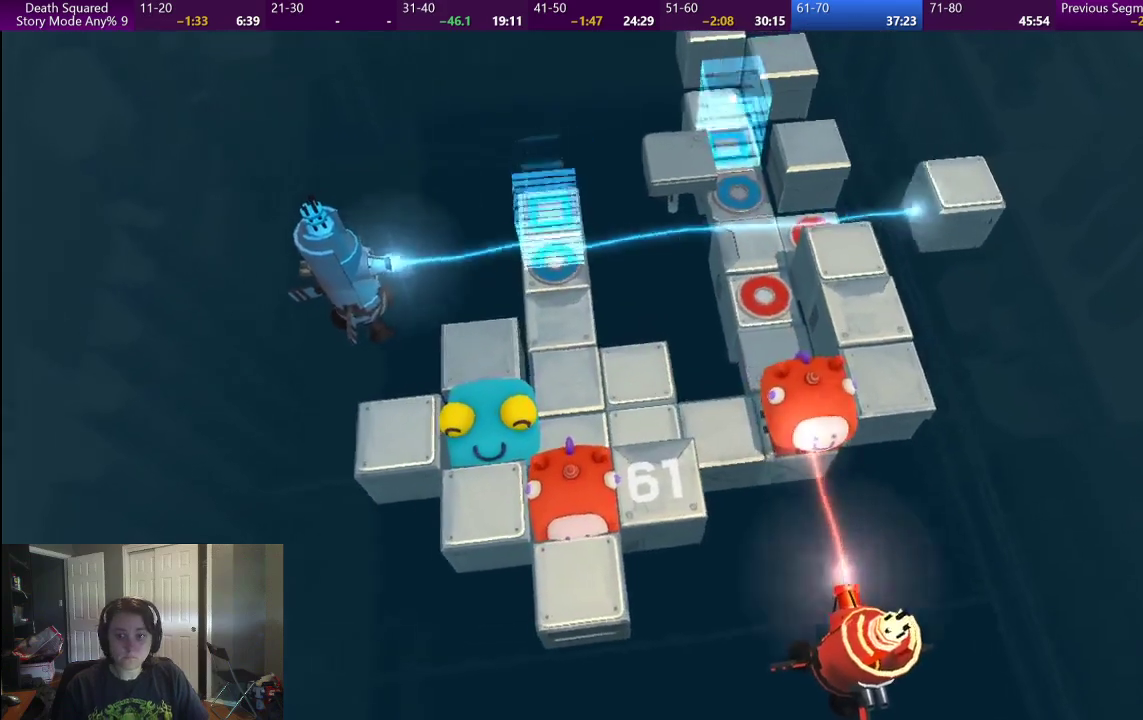
{"buttons": [], "left_stick": "center", "right_stick": "center", "events": []}
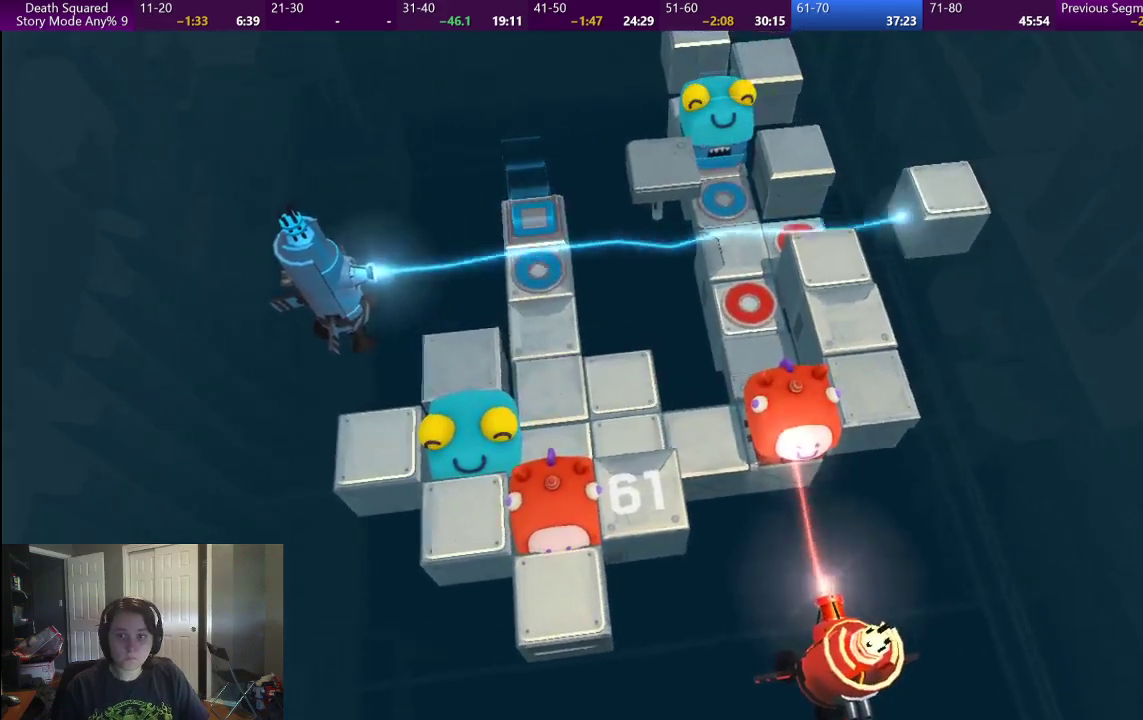
{"buttons": [], "left_stick": "center", "right_stick": "center", "events": []}
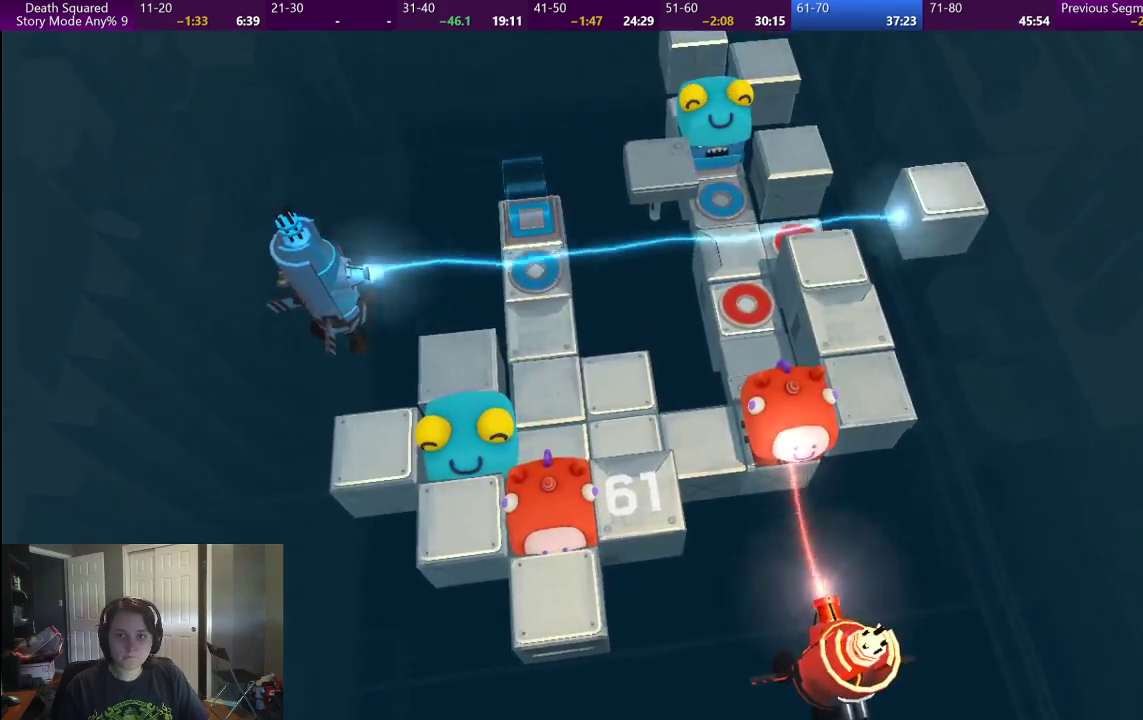
{"buttons": [], "left_stick": "center", "right_stick": "center", "events": []}
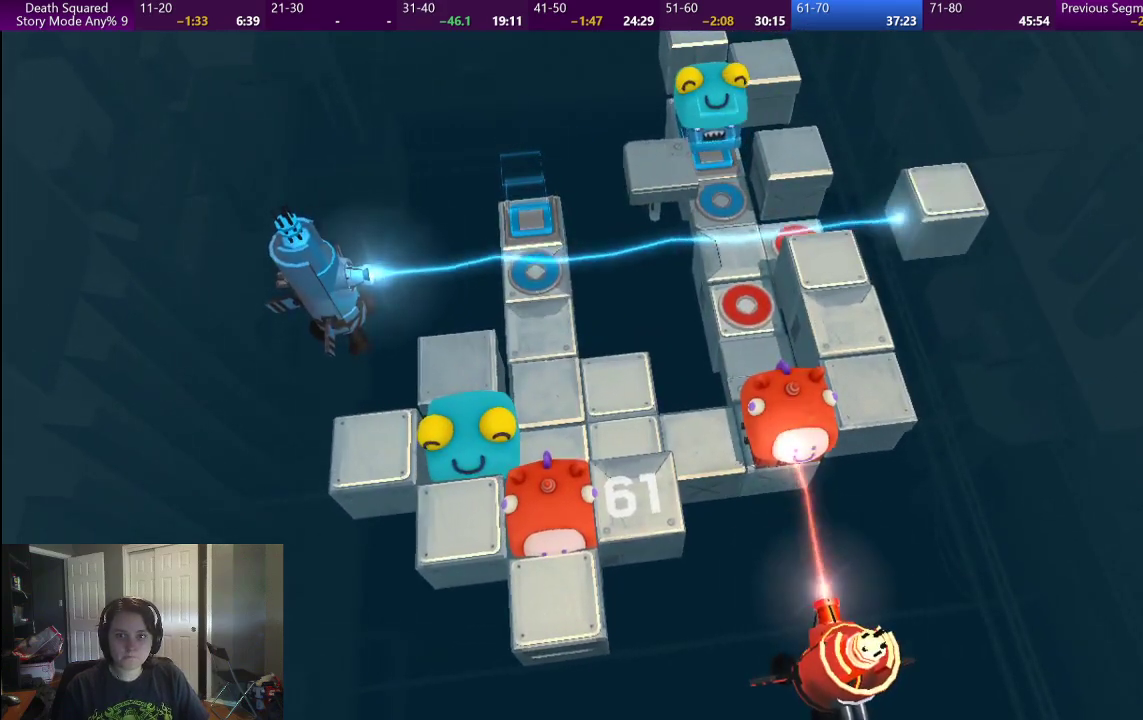
{"buttons": [], "left_stick": "center", "right_stick": "center", "events": []}
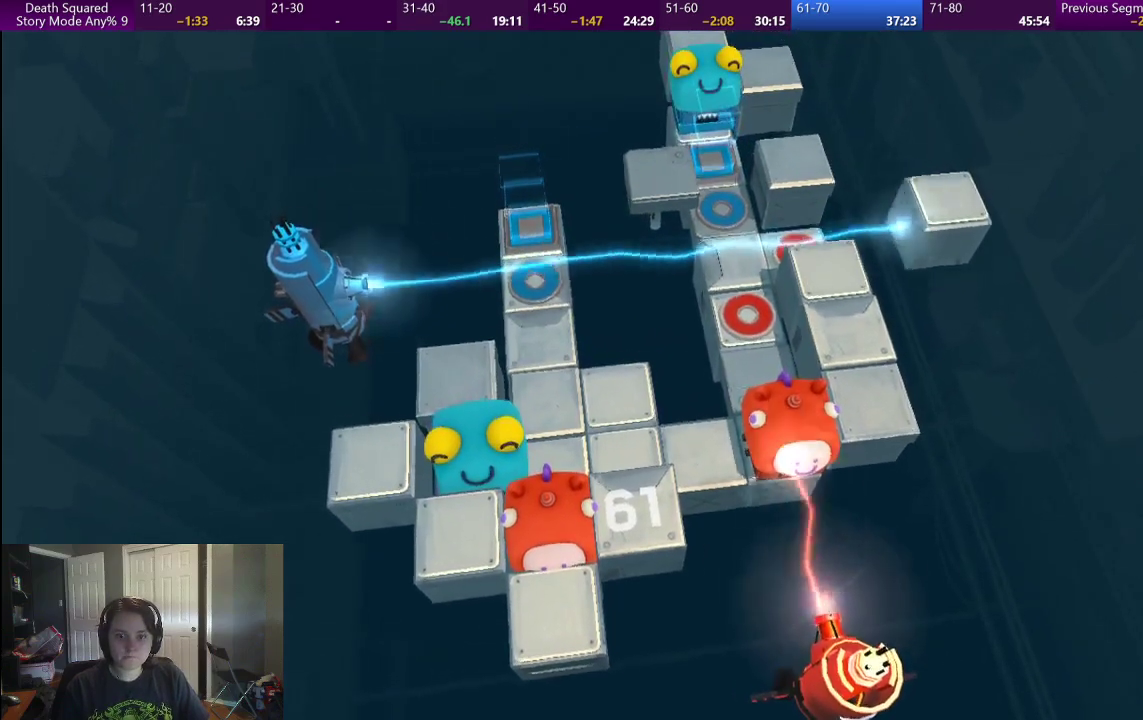
{"buttons": [], "left_stick": "center", "right_stick": "center", "events": []}
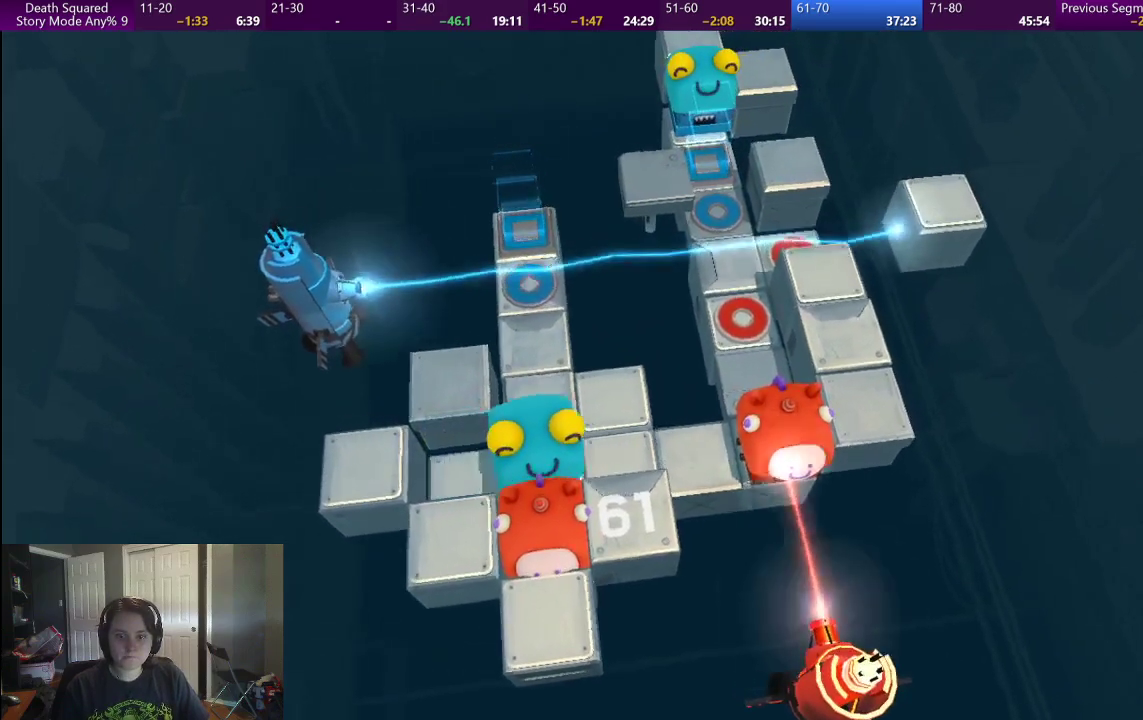
{"buttons": [], "left_stick": "center", "right_stick": "center", "events": []}
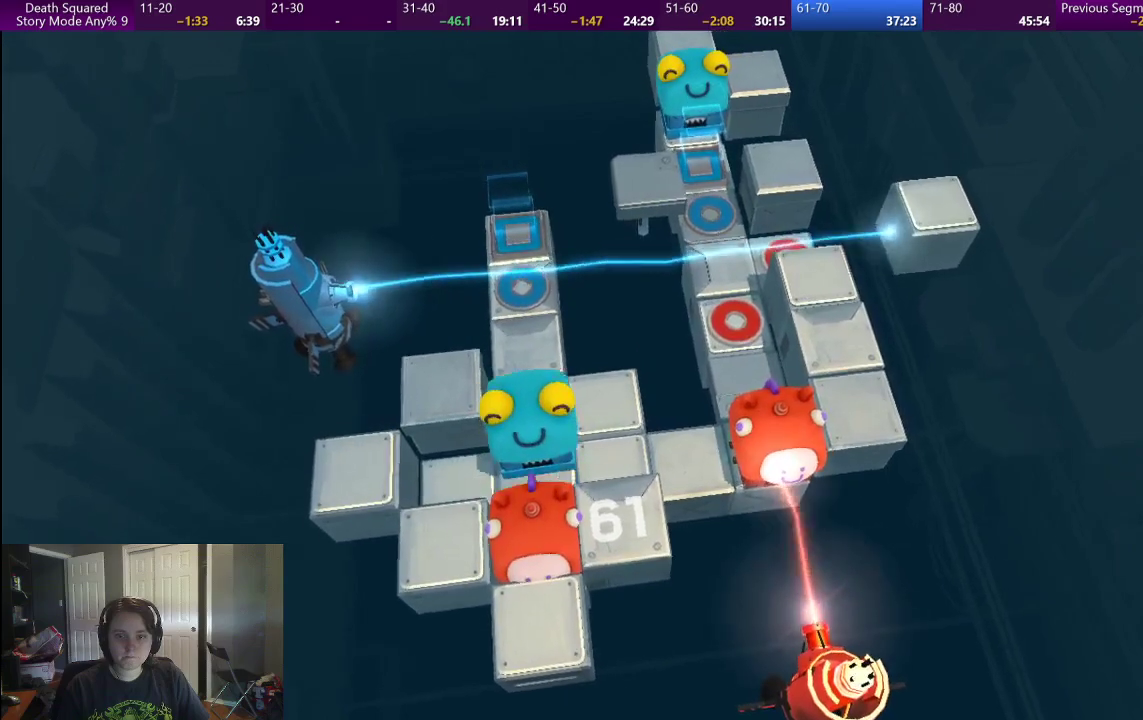
{"buttons": [], "left_stick": "center", "right_stick": "center", "events": []}
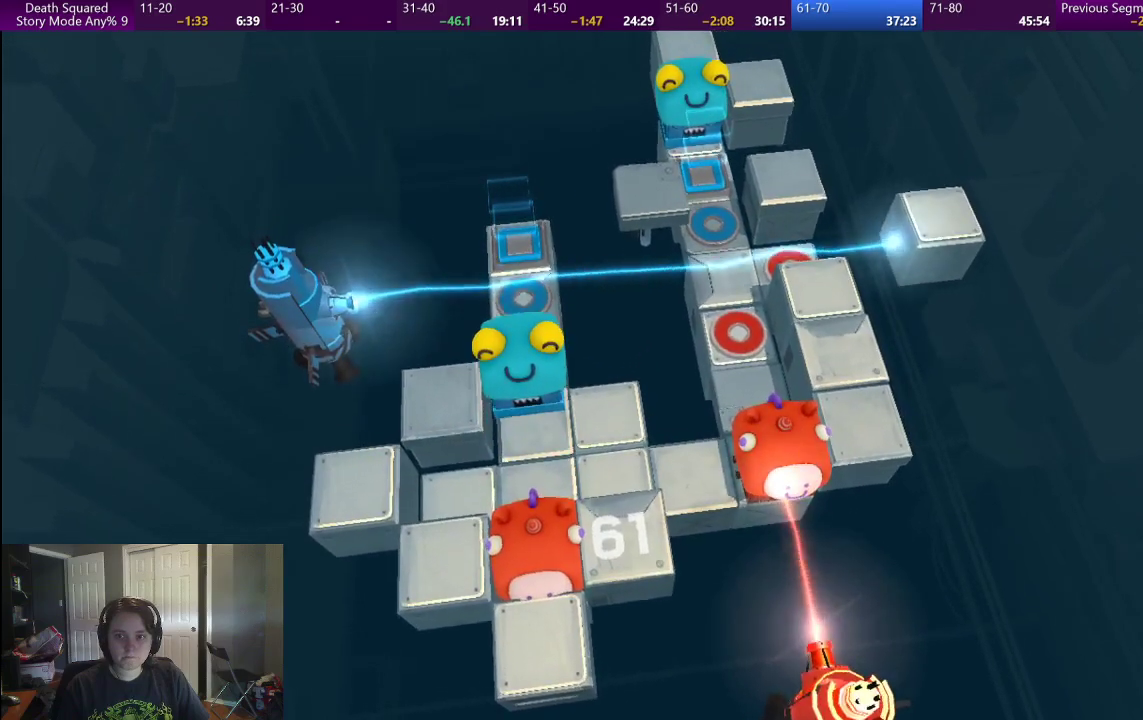
{"buttons": [], "left_stick": "center", "right_stick": "center", "events": []}